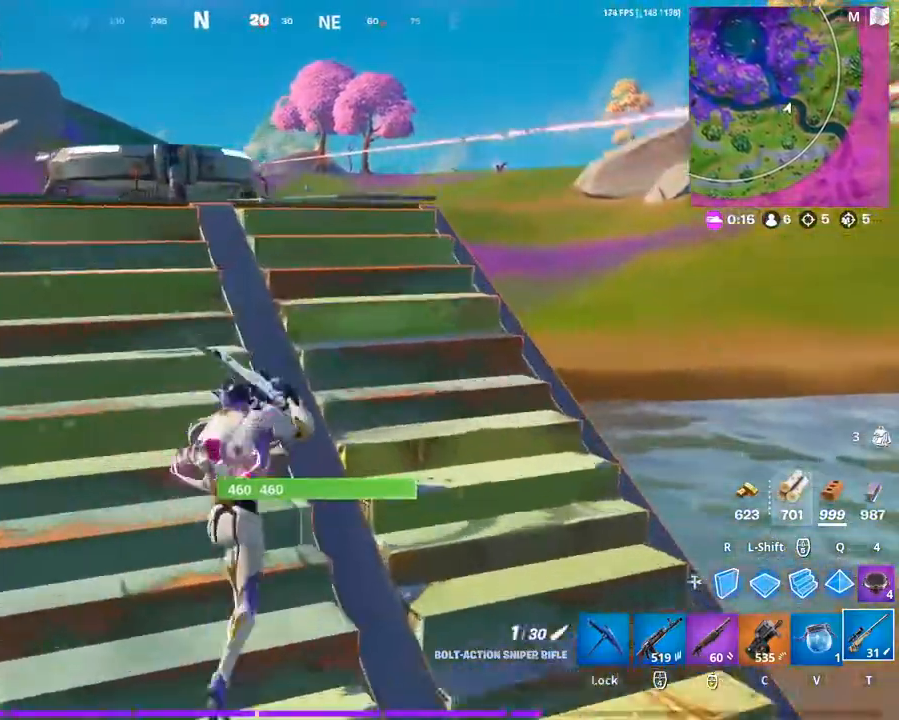
Gameplay with keyboard and mouse; each line is a JSON object with the keys and mouse buttons held at the frame after it. "events" lists presses ("down") and releases ("up") of "1", "2", "3", "4", "5", "a", "alt", "c", "caps_lock", "ctrl", "d", "e", "f", "g", "q", "r", "s", "shift", "space", "t", "tab", "v", "w", "x", "z", "mouse_left", "mouse_wheel" and "mouse_right" between this image and that frame as [ms after this image, input, new state], when the widget could be followed in between. "mouse_left", "mouse_wheel", "mouse_right" = the "left", "wheel", "right" buttons of the "mouse" list. No other keys are recorded. "wheel" means that the mouse wheel is clicked or scrolled. "mouse_move" is the direction in which the mouse moves at that frame (one of eight, or "still"), when it could be read.
{"keys": ["d", "w"], "mouse": [], "mouse_move": "still", "events": [[100, "w", "down"]]}
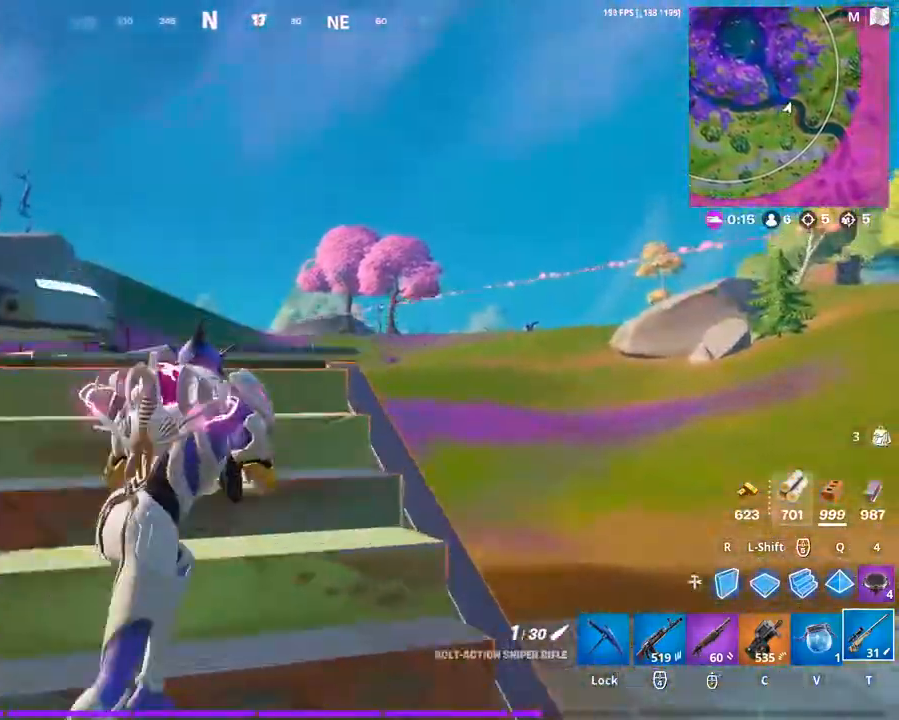
{"keys": ["d", "w"], "mouse": ["right"], "mouse_move": "still", "events": [[67, "mouse_right", "down"]]}
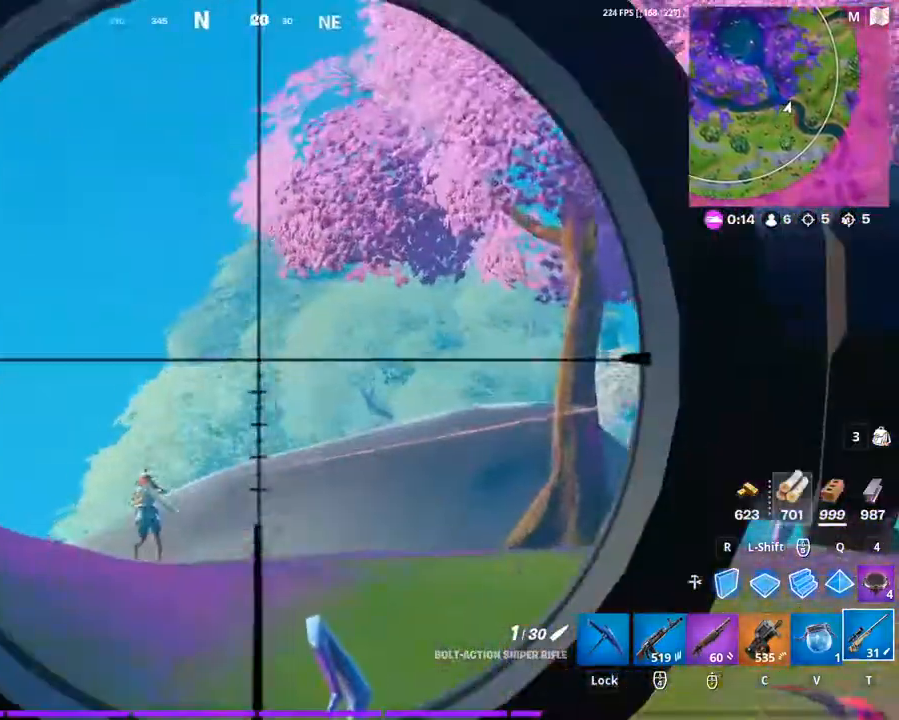
{"keys": ["d"], "mouse": ["right"], "mouse_move": "still", "events": [[67, "a", "down"], [167, "d", "up"], [167, "w", "up"], [367, "a", "up"], [367, "d", "down"]]}
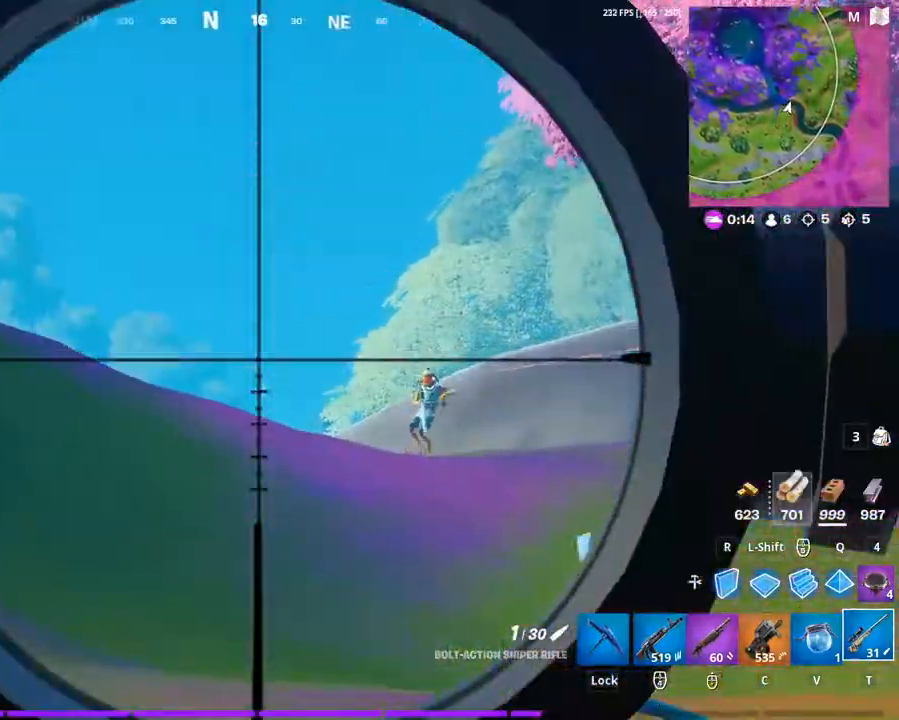
{"keys": ["a", "s"], "mouse": [], "mouse_move": "still", "events": [[200, "mouse_left", "down"], [233, "a", "down"], [233, "mouse_left", "up"], [267, "s", "down"], [333, "d", "up"], [467, "mouse_right", "up"]]}
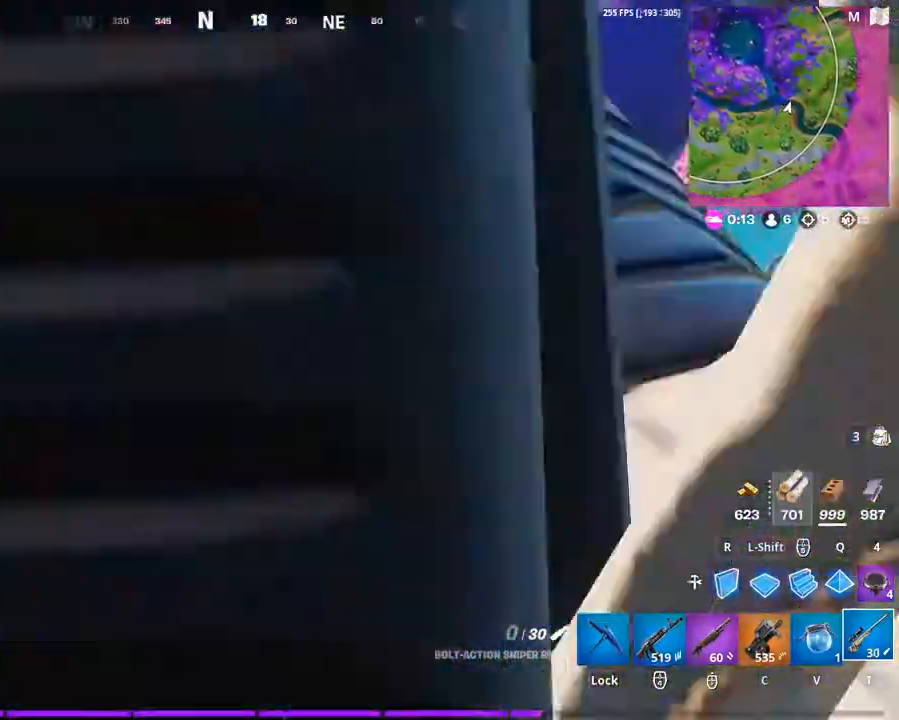
{"keys": ["a", "s"], "mouse": [], "mouse_move": "still", "events": [[333, "g", "down"], [433, "g", "up"]]}
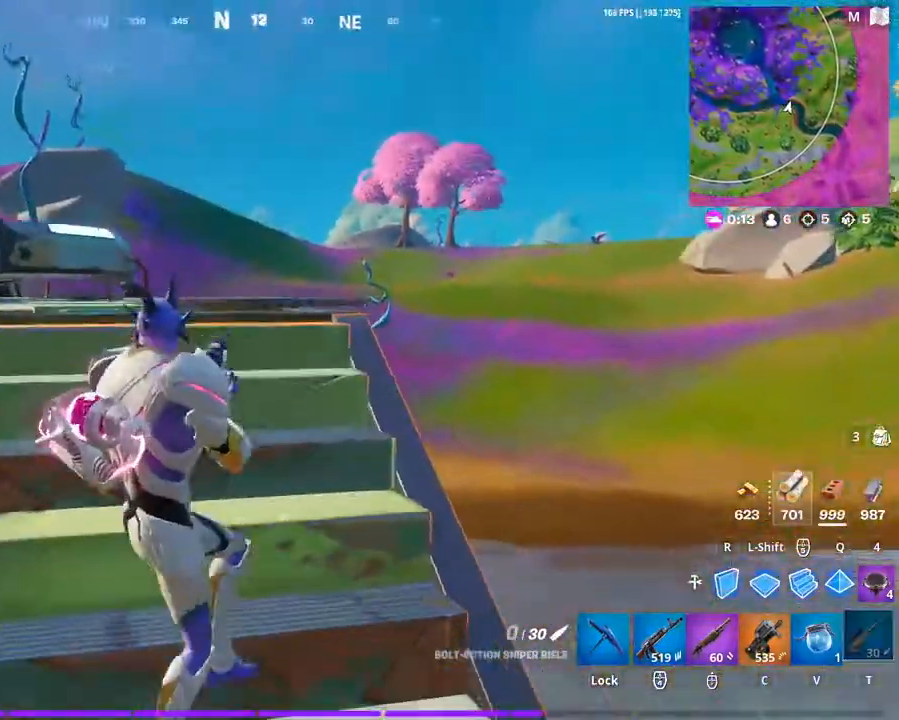
{"keys": ["d", "s"], "mouse": [], "mouse_move": "still", "events": [[300, "d", "down"], [367, "a", "up"]]}
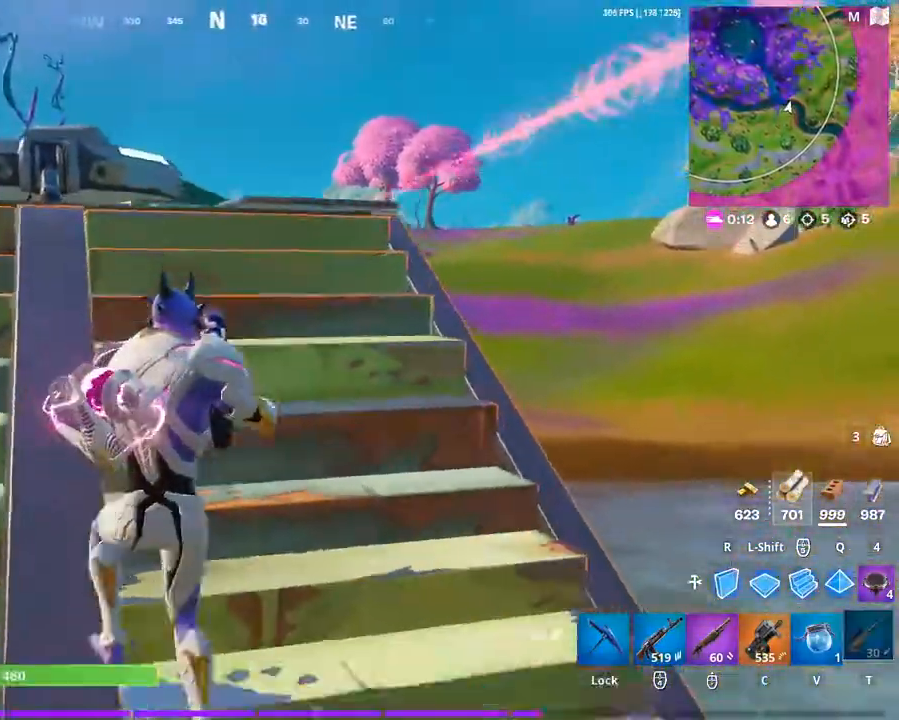
{"keys": ["a"], "mouse": [], "mouse_move": "still", "events": [[233, "s", "up"], [367, "a", "down"], [433, "d", "up"]]}
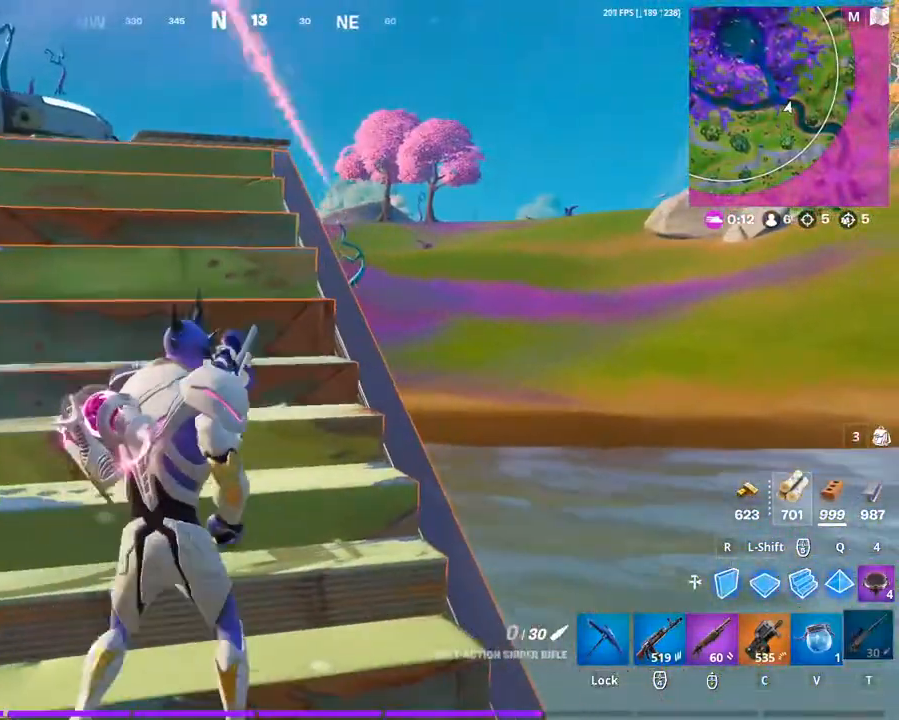
{"keys": ["a"], "mouse": [], "mouse_move": "still", "events": []}
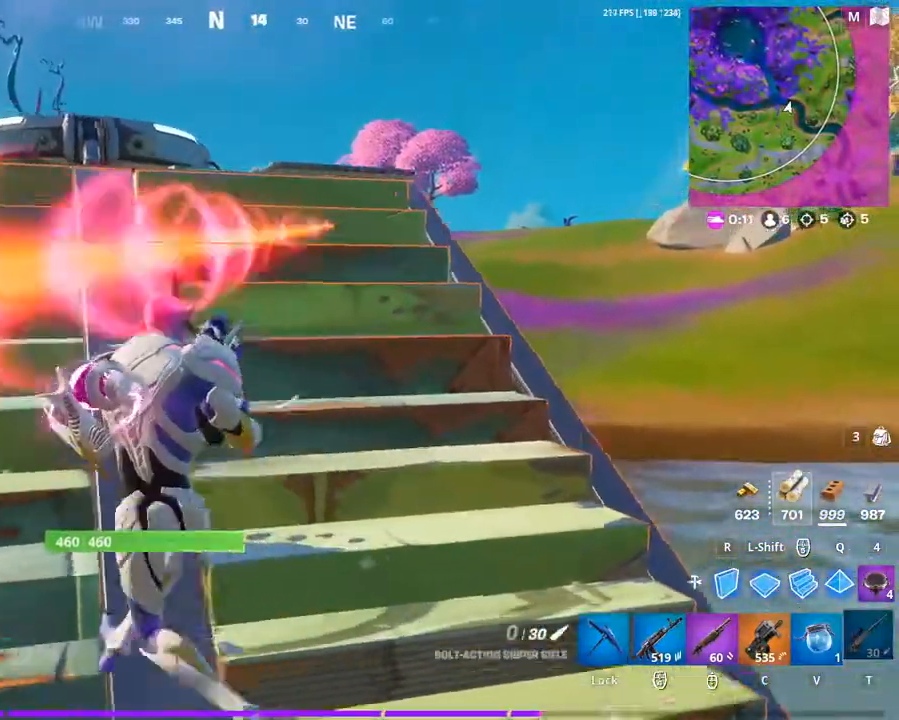
{"keys": ["a", "s"], "mouse": [], "mouse_move": "still", "events": [[67, "d", "down"], [133, "a", "up"], [133, "s", "down"], [233, "a", "down"], [267, "d", "up"]]}
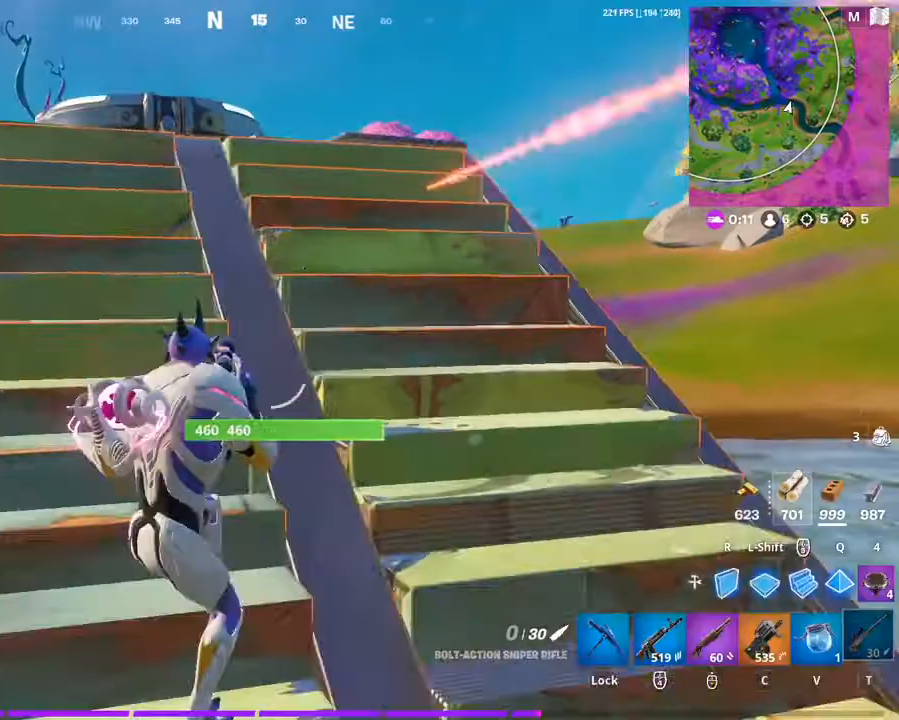
{"keys": ["a", "s"], "mouse": [], "mouse_move": "still", "events": []}
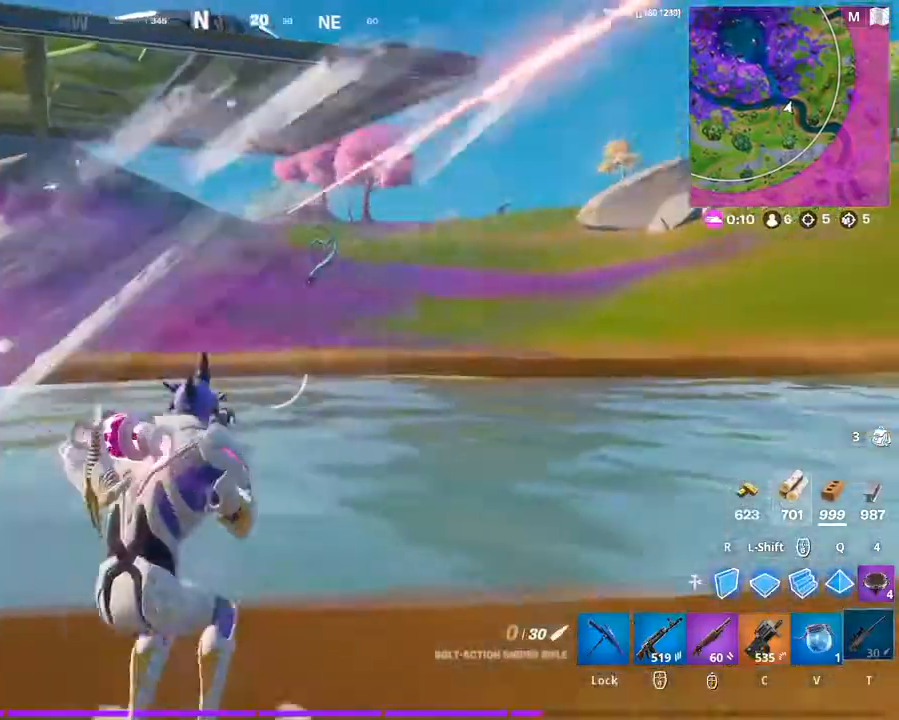
{"keys": ["a", "d"], "mouse": ["right"], "mouse_move": "still", "events": [[100, "a", "up"], [100, "d", "down"], [200, "mouse_right", "down"], [333, "s", "up"], [500, "a", "down"]]}
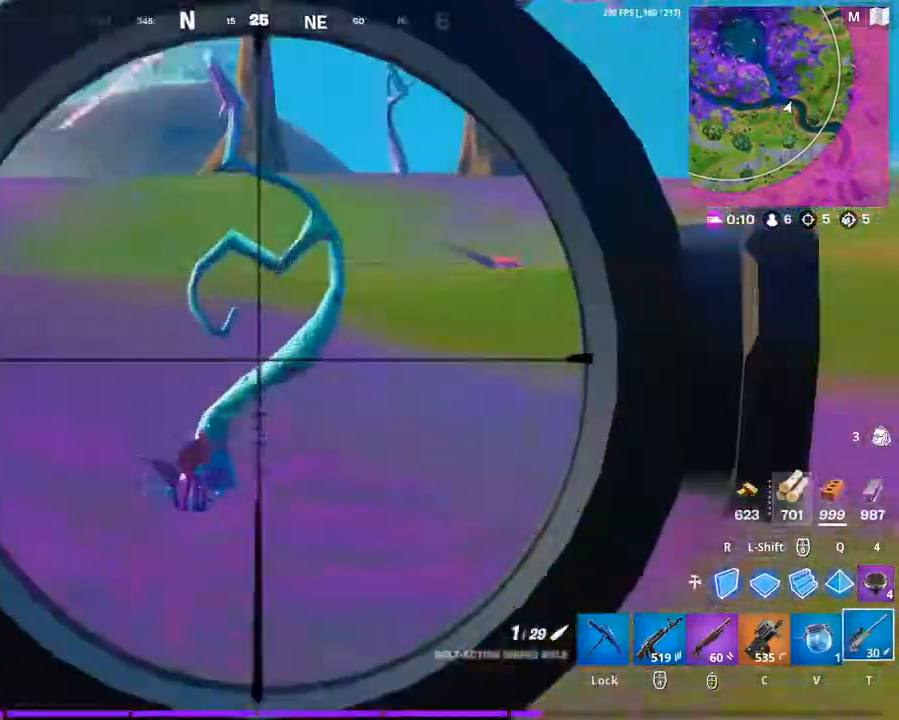
{"keys": ["a", "w"], "mouse": ["left", "right"], "mouse_move": "up", "events": [[67, "w", "down"], [133, "d", "up"], [500, "mouse_left", "down"]]}
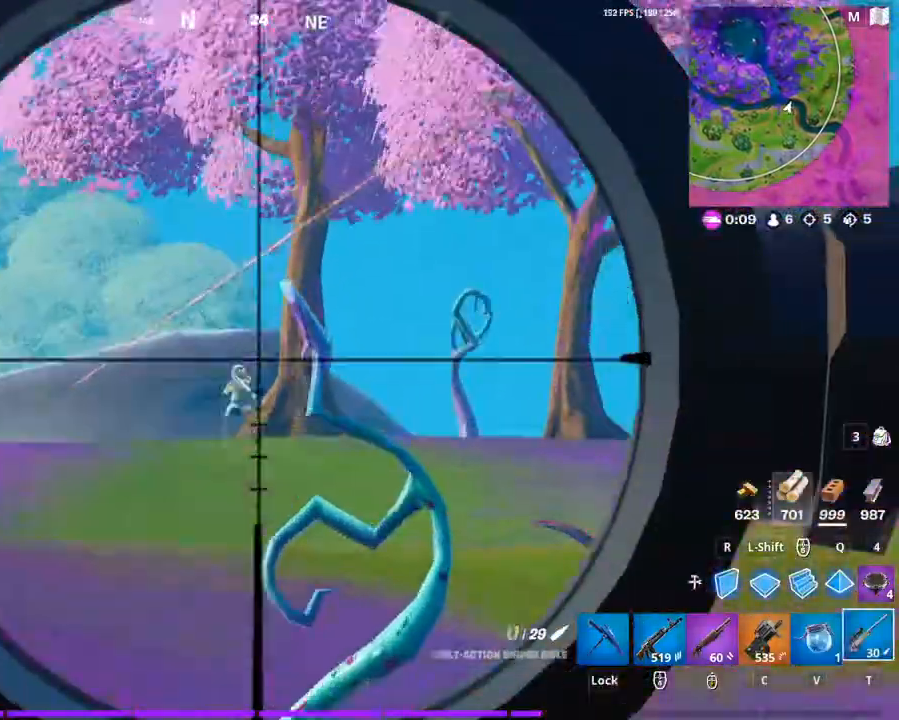
{"keys": ["a", "s"], "mouse": [], "mouse_move": "still", "events": [[100, "mouse_left", "up"], [133, "d", "down"], [200, "mouse_right", "up"], [200, "w", "up"], [267, "d", "up"], [367, "s", "down"]]}
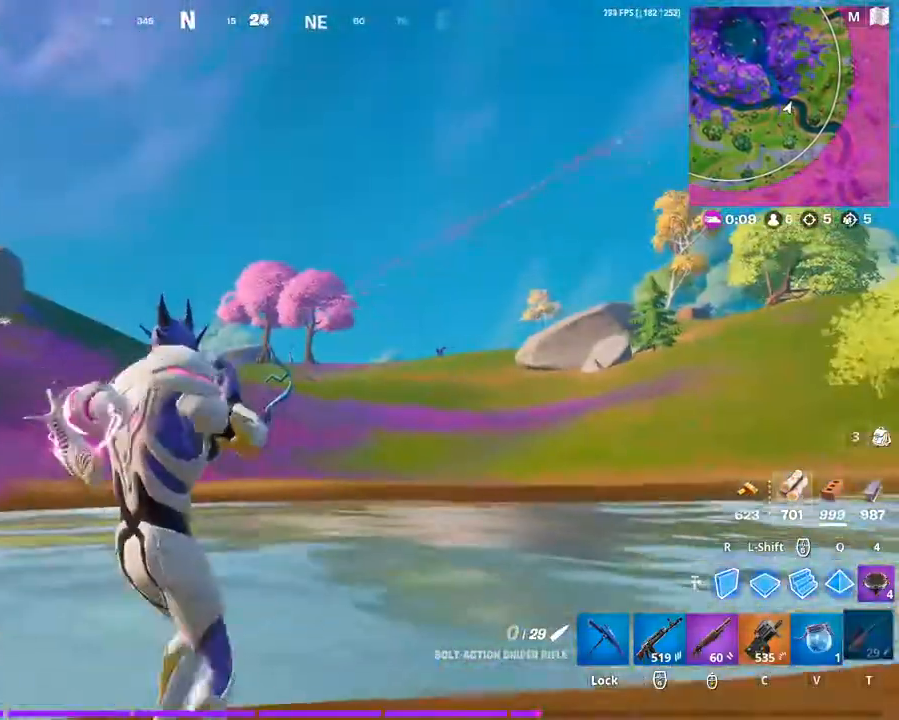
{"keys": ["a", "space", "w"], "mouse": [], "mouse_move": "down-left", "events": [[233, "s", "up"], [333, "space", "down"], [467, "w", "down"]]}
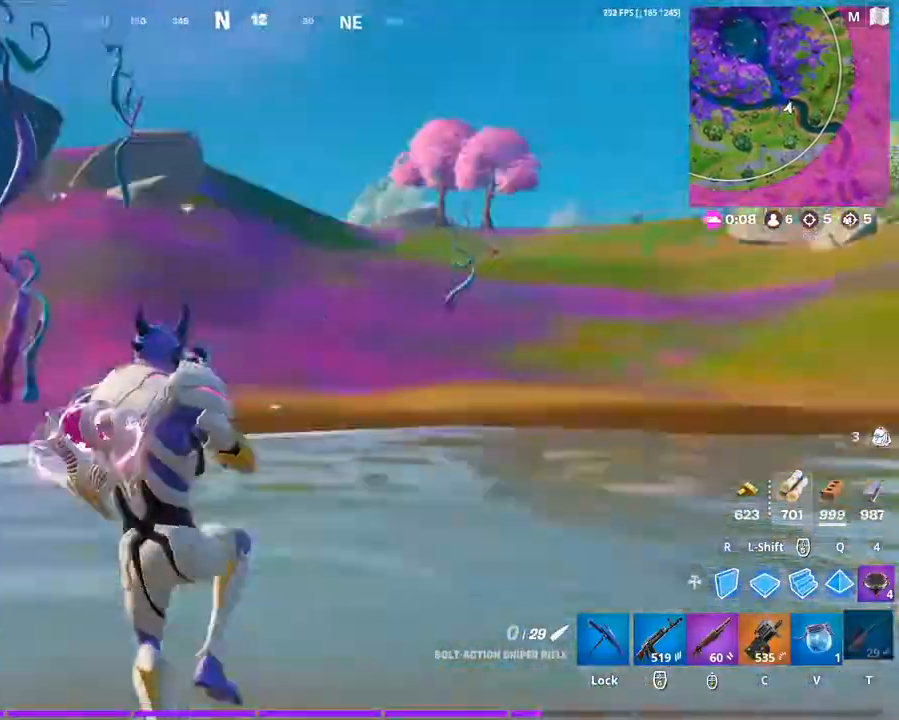
{"keys": ["a", "w"], "mouse": [], "mouse_move": "still", "events": [[33, "space", "up"]]}
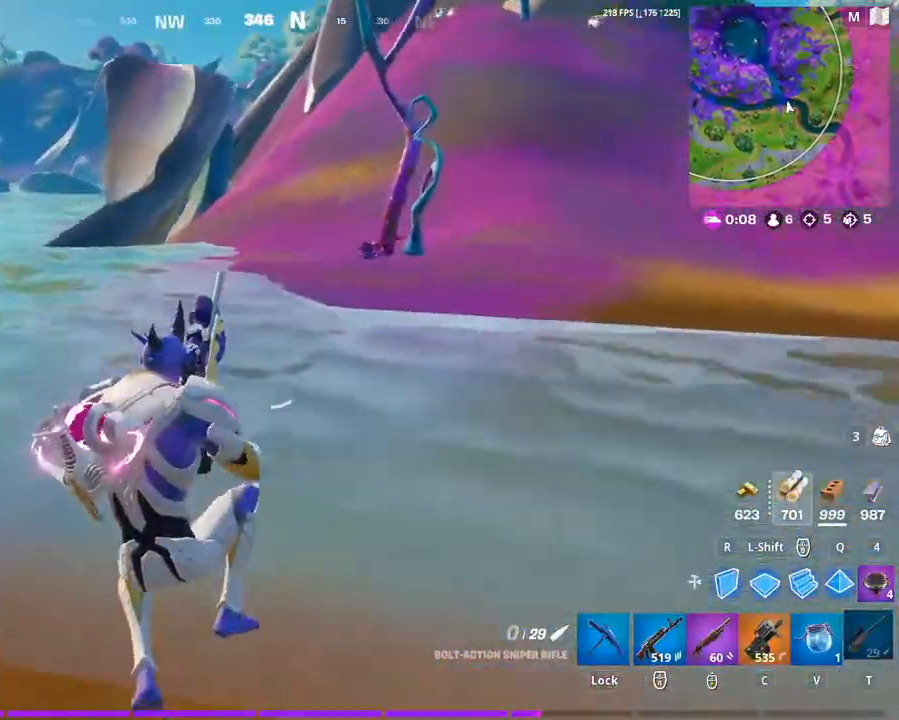
{"keys": ["a", "w"], "mouse": [], "mouse_move": "right", "events": []}
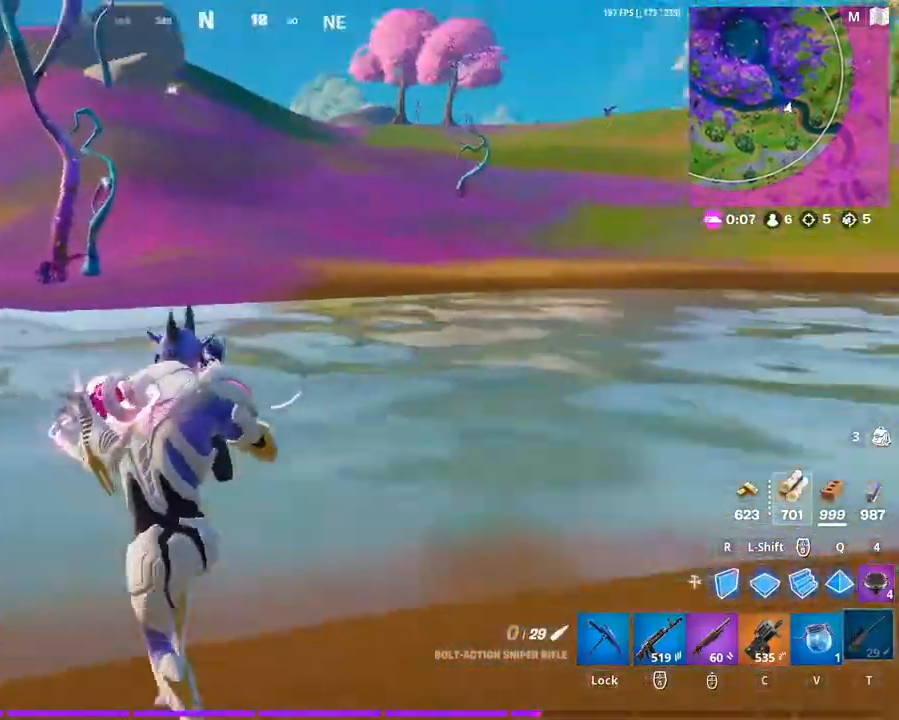
{"keys": ["a", "w"], "mouse": [], "mouse_move": "still", "events": [[100, "space", "down"], [267, "space", "up"]]}
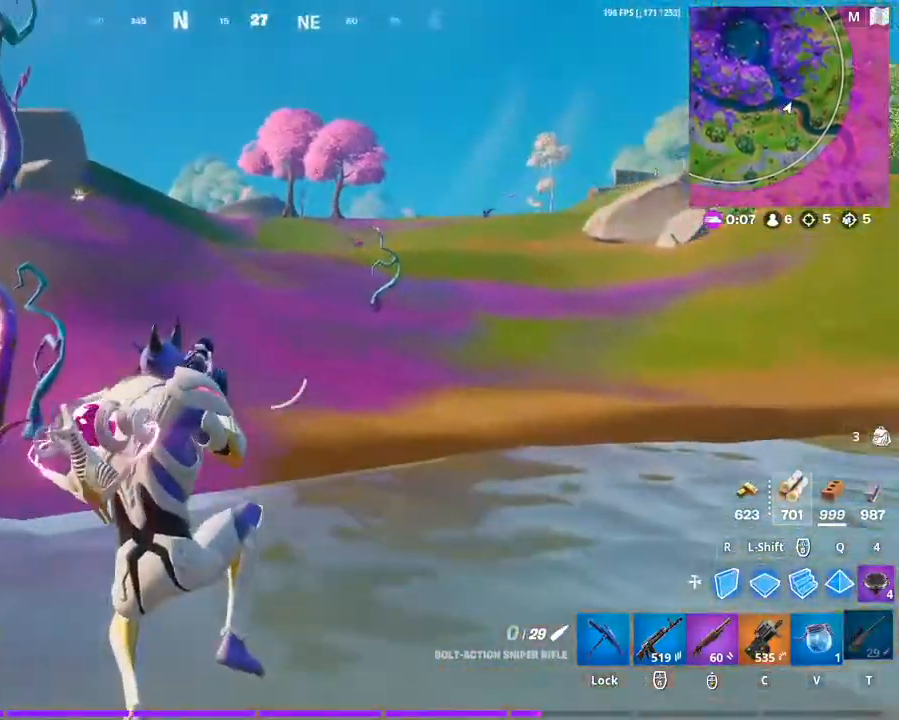
{"keys": ["a", "w"], "mouse": [], "mouse_move": "still", "events": []}
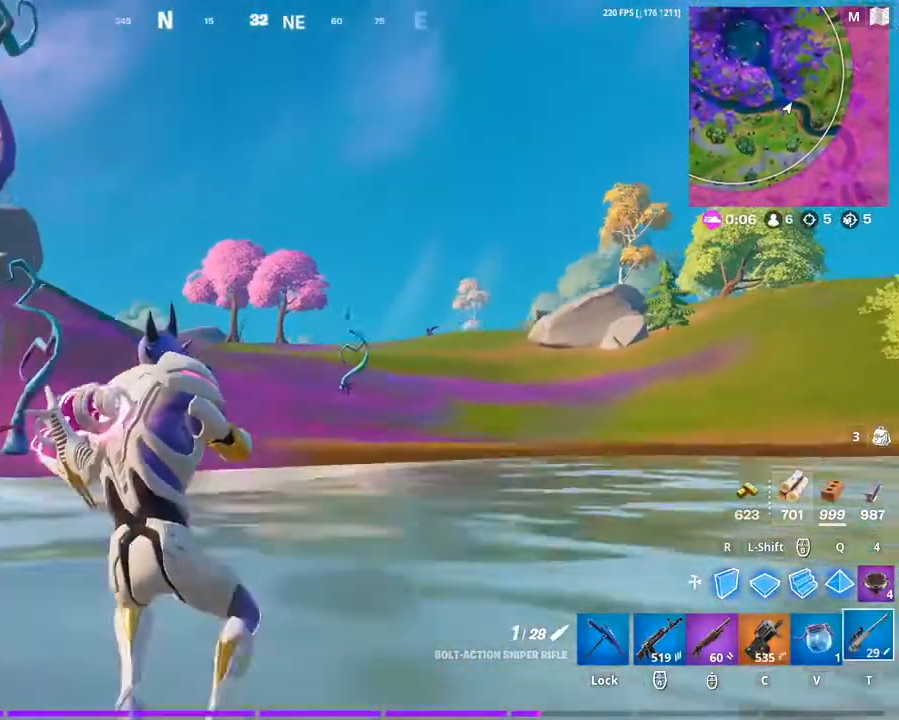
{"keys": ["w"], "mouse": ["right"], "mouse_move": "still", "events": [[33, "mouse_right", "down"], [500, "a", "up"]]}
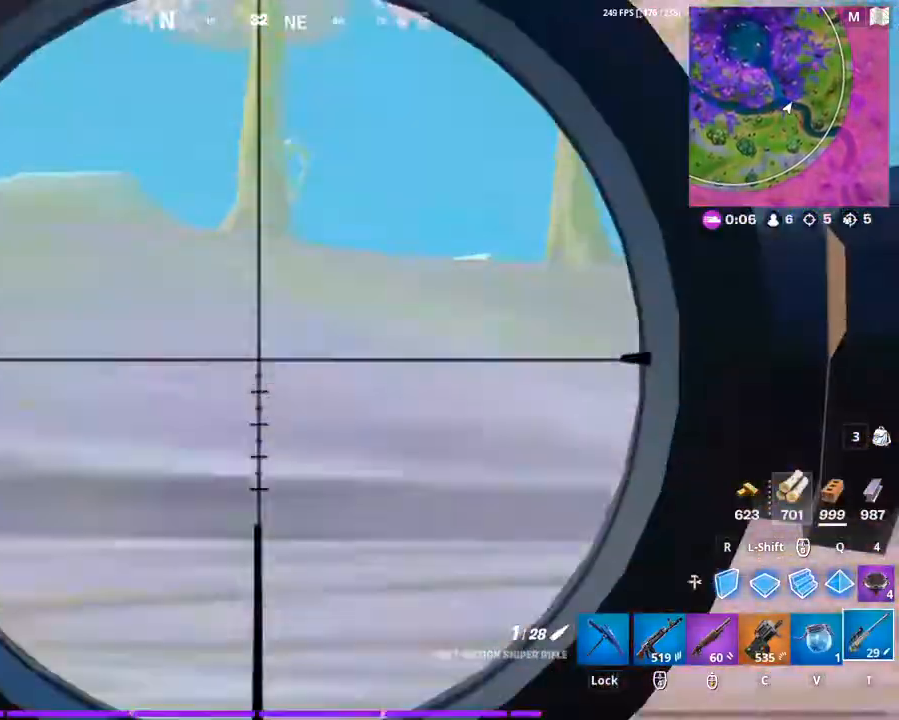
{"keys": ["a", "w"], "mouse": [], "mouse_move": "still", "events": [[433, "a", "down"], [467, "mouse_right", "up"]]}
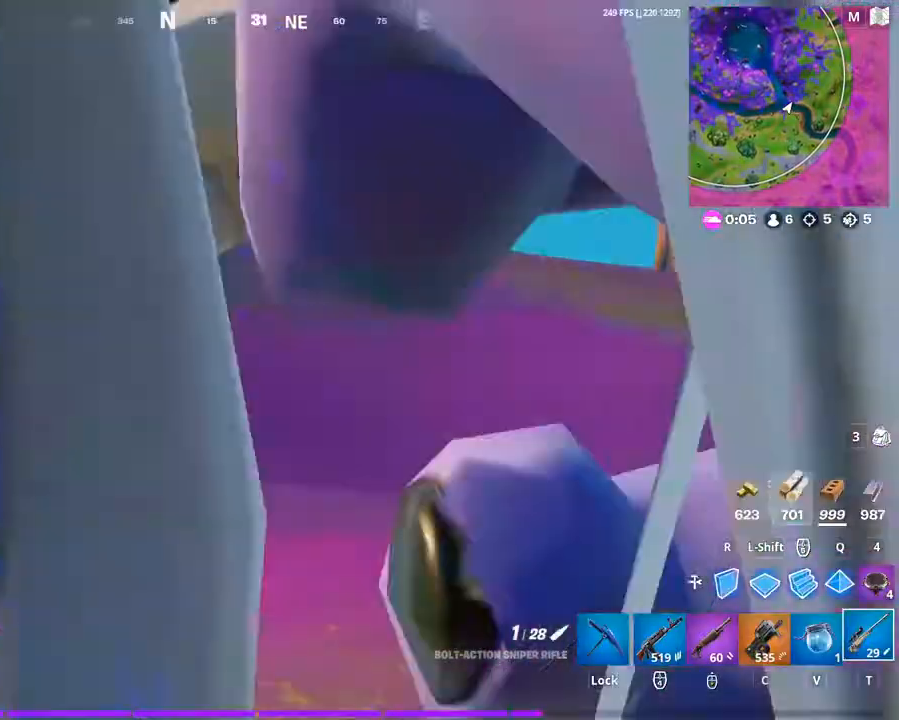
{"keys": ["a", "w"], "mouse": [], "mouse_move": "still", "events": []}
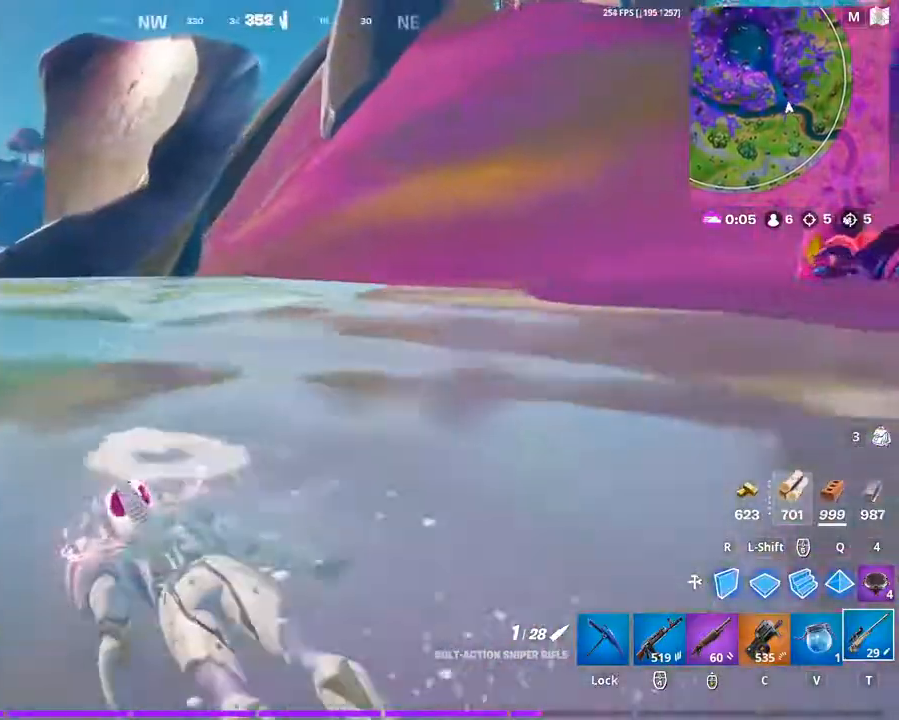
{"keys": ["a", "w"], "mouse": [], "mouse_move": "still", "events": []}
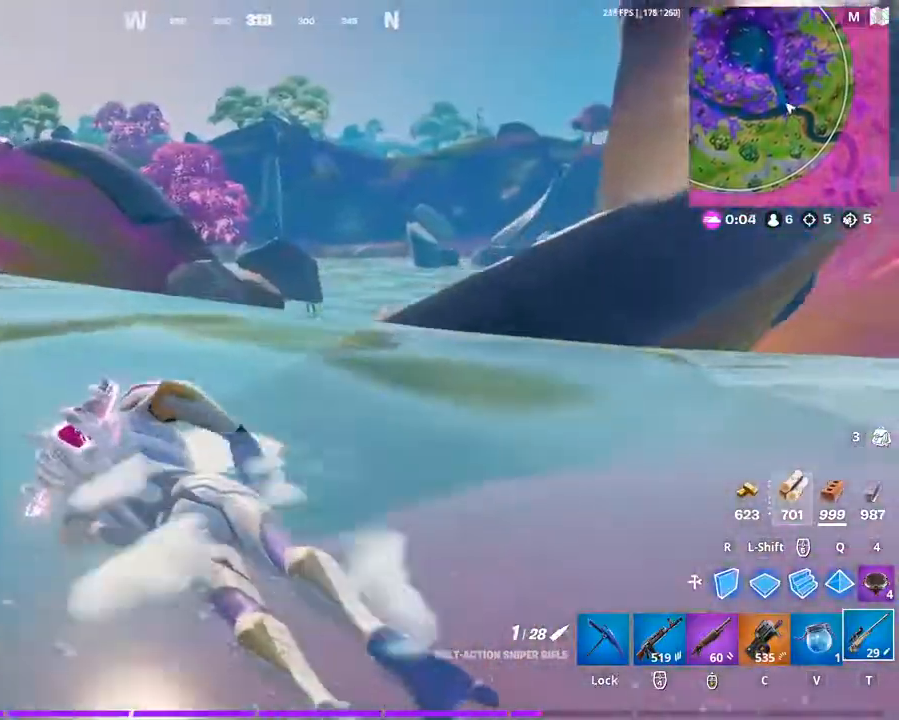
{"keys": ["w"], "mouse": [], "mouse_move": "right", "events": [[300, "a", "up"]]}
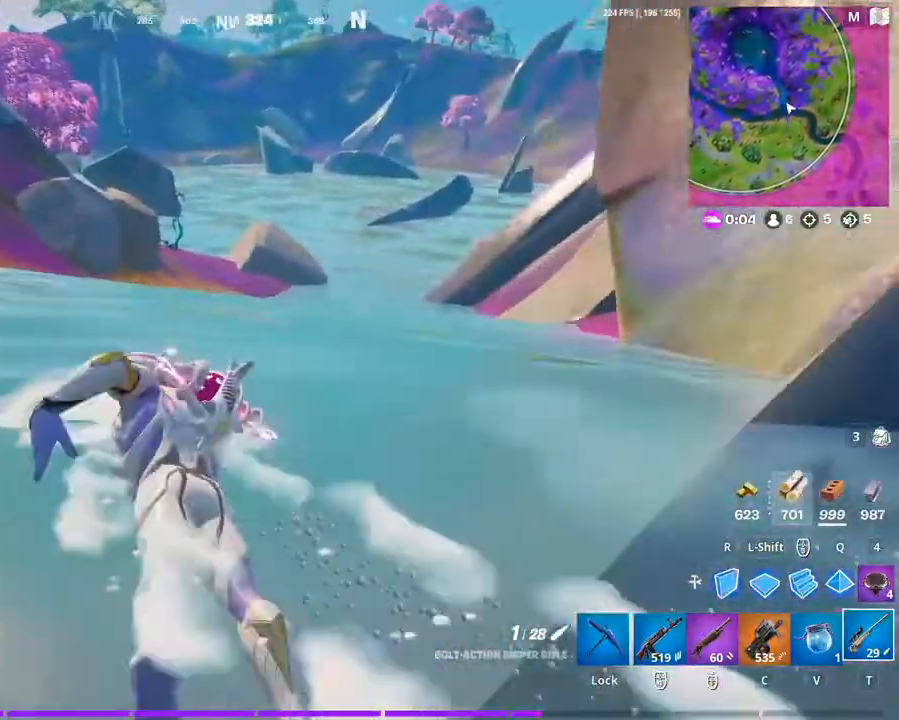
{"keys": [], "mouse": [], "mouse_move": "still", "events": [[167, "5", "down"], [267, "w", "up"], [300, "5", "up"]]}
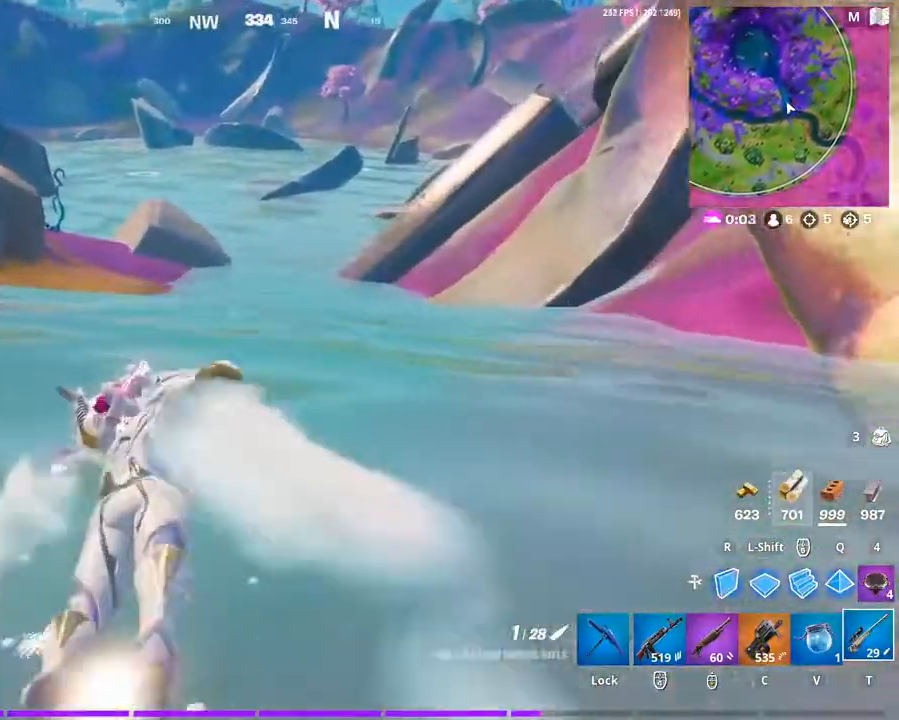
{"keys": [], "mouse": [], "mouse_move": "still", "events": []}
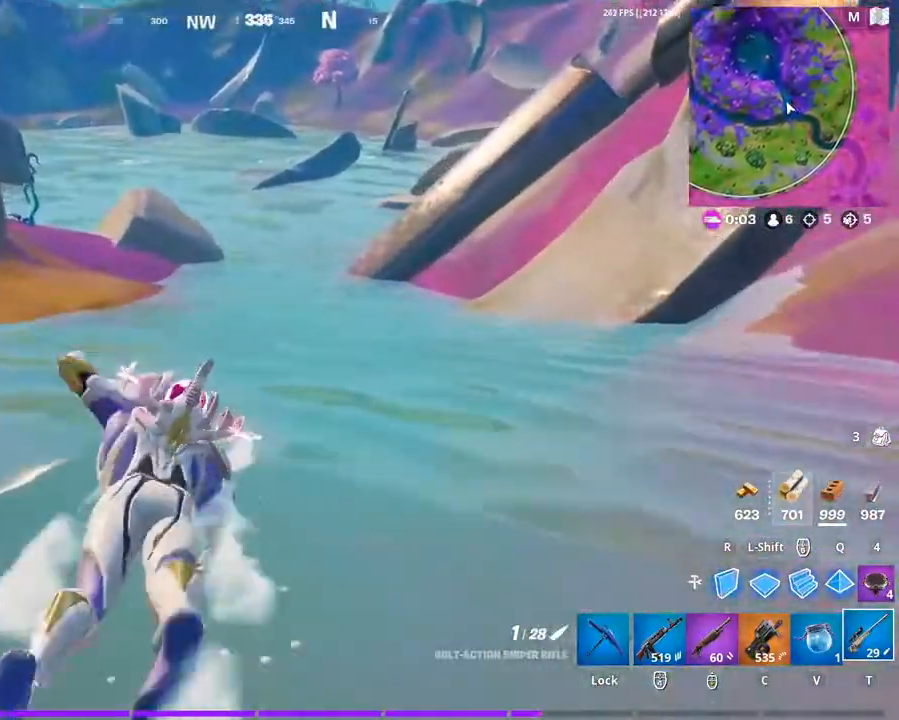
{"keys": [], "mouse": [], "mouse_move": "still", "events": []}
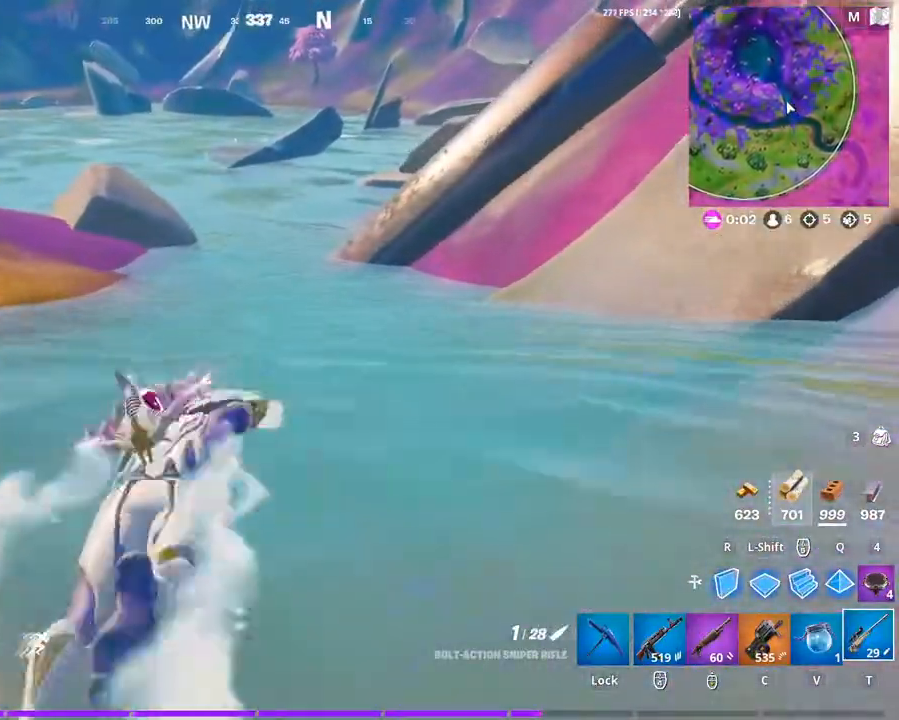
{"keys": [], "mouse": [], "mouse_move": "still", "events": []}
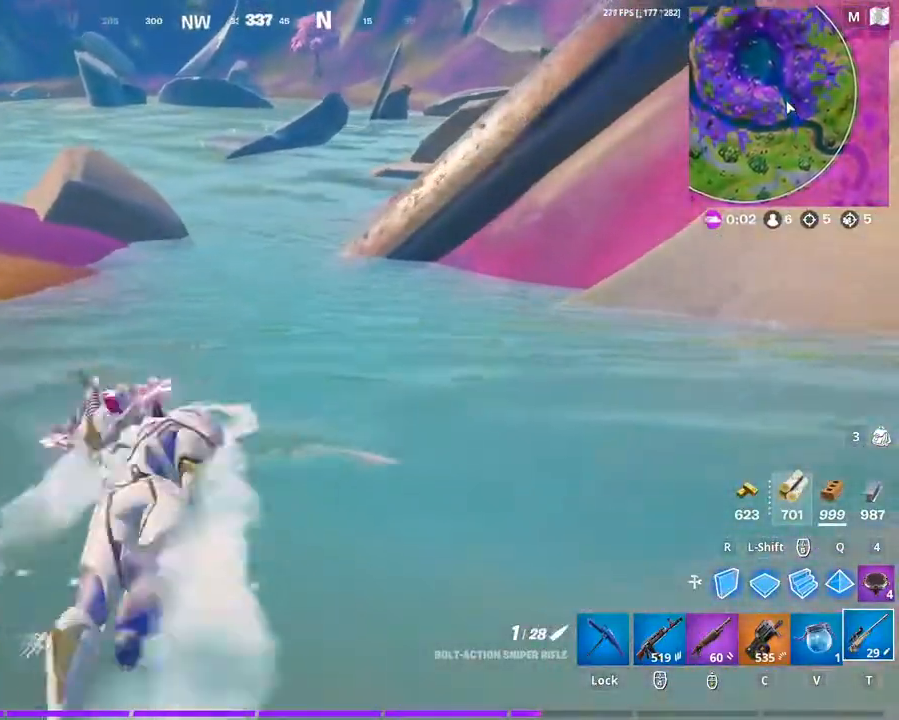
{"keys": [], "mouse": [], "mouse_move": "still", "events": []}
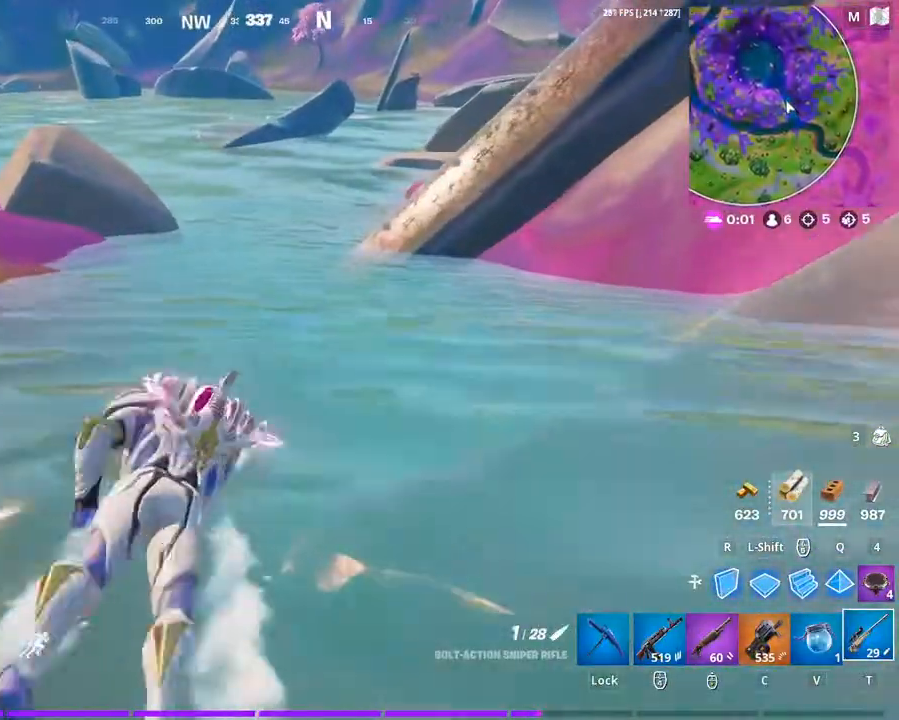
{"keys": [], "mouse": [], "mouse_move": "still", "events": []}